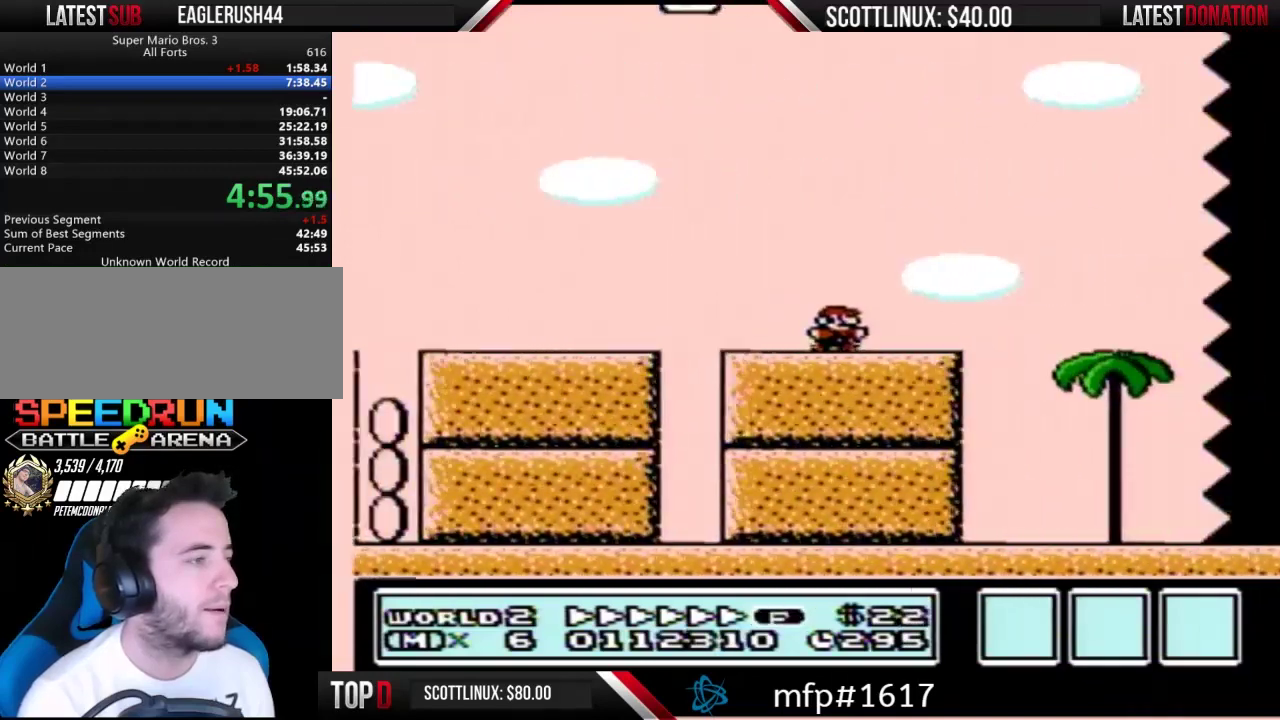
Gameplay with a controller (Nintendo layout); each line is a JSON object with the inputs held at the frame after it. "events" lists button and stick changes between this image and that frame as [ms after this image, input, new state], when the widget could be followed in between. Not read: L3 R3.
{"buttons": ["B", "DPAD_RIGHT"], "events": [[67, "A", "down"], [133, "A", "up"]]}
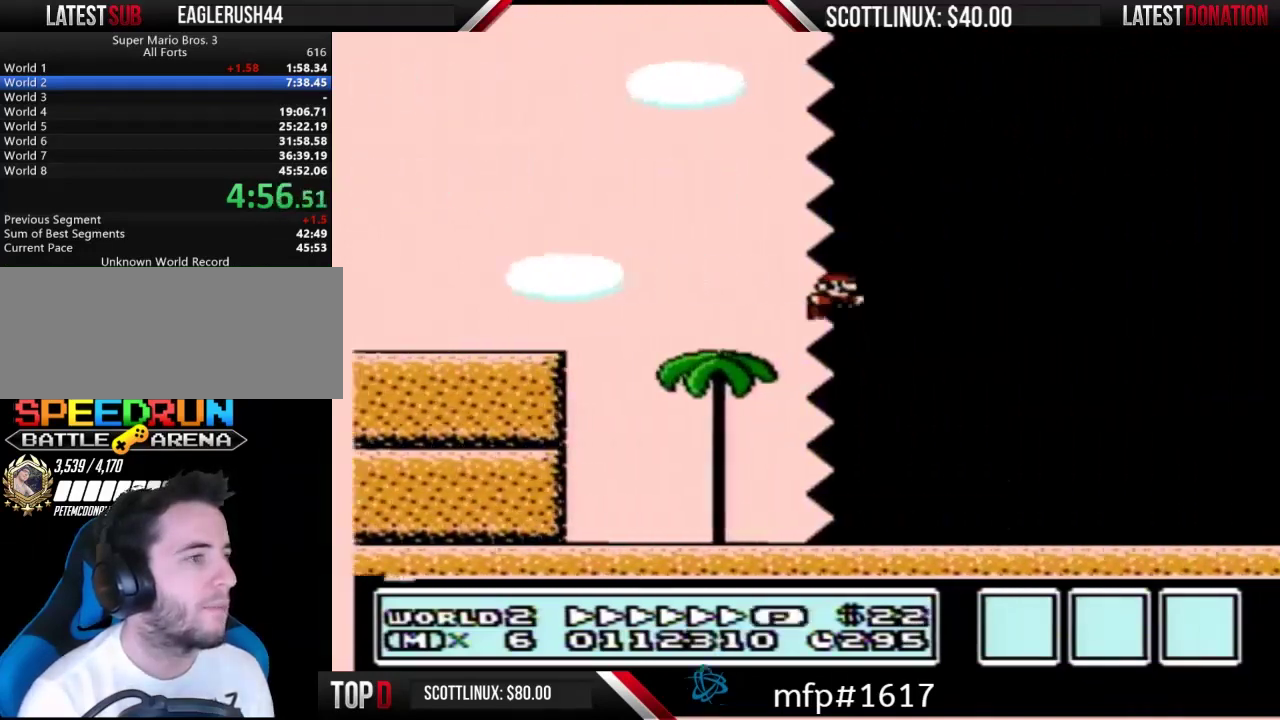
{"buttons": ["B", "DPAD_RIGHT"], "events": []}
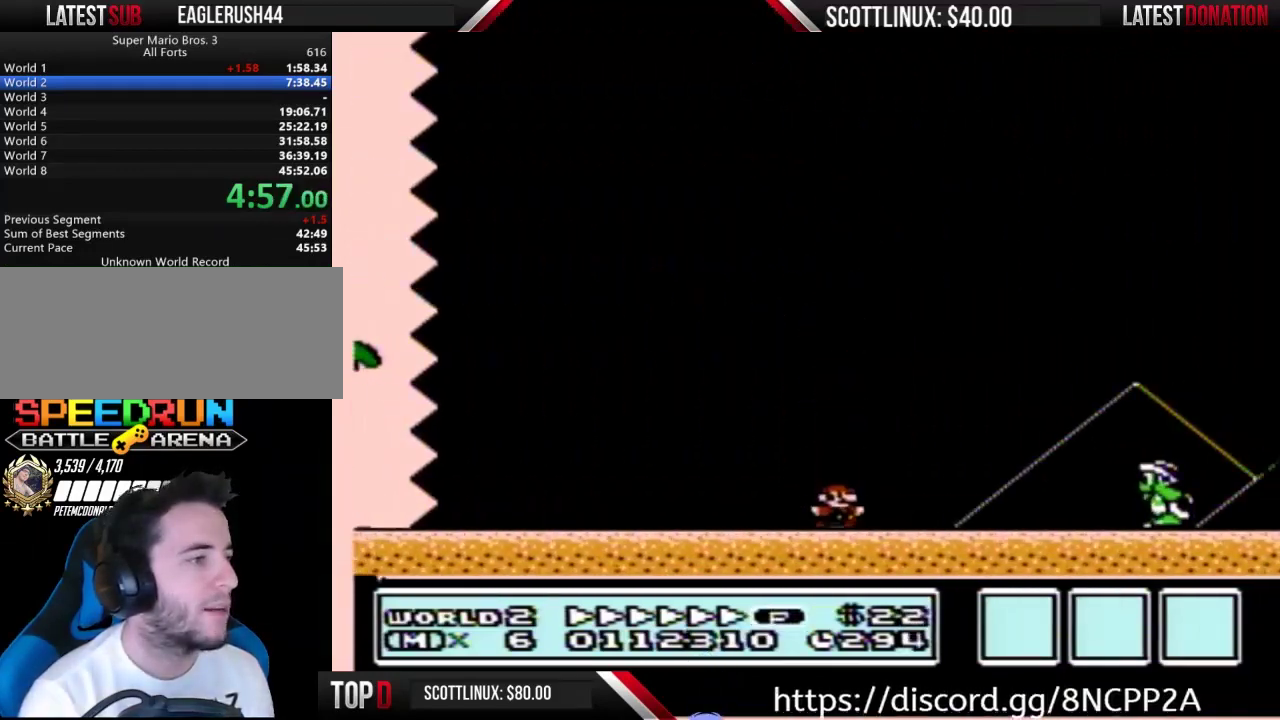
{"buttons": ["B", "DPAD_RIGHT"], "events": [[133, "A", "down"], [433, "A", "up"]]}
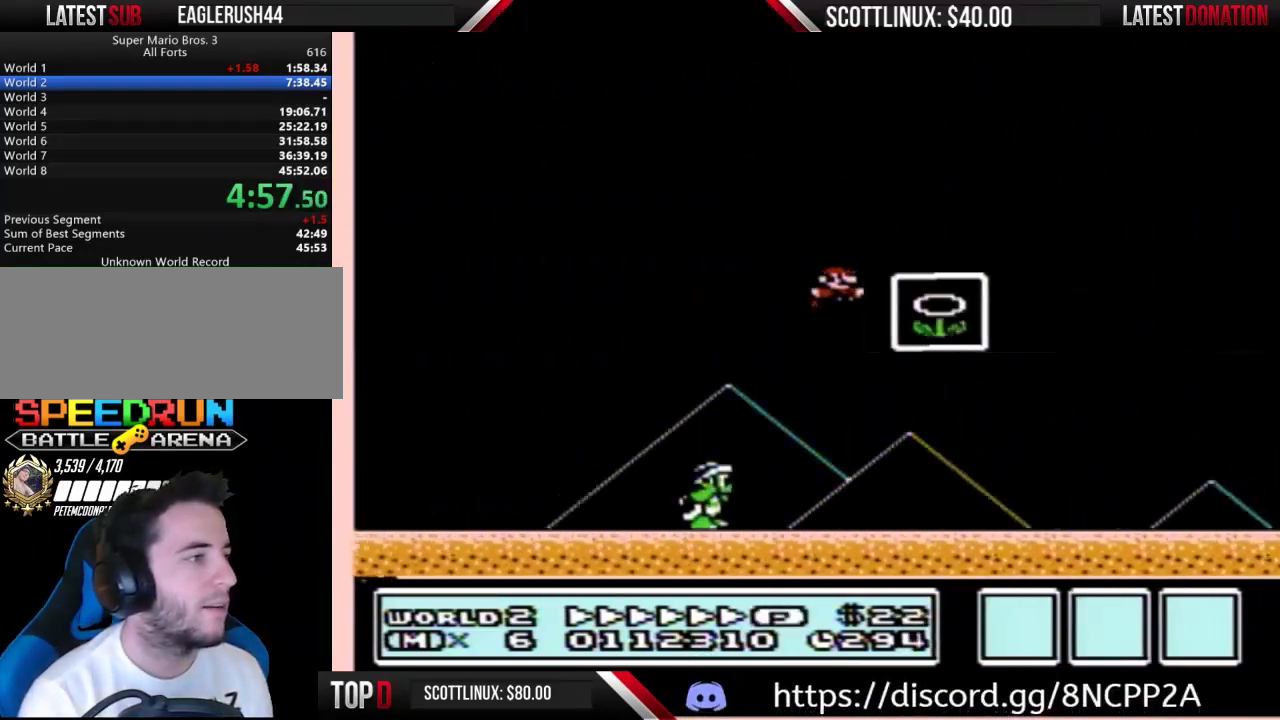
{"buttons": [], "events": [[133, "B", "up"], [167, "DPAD_RIGHT", "up"]]}
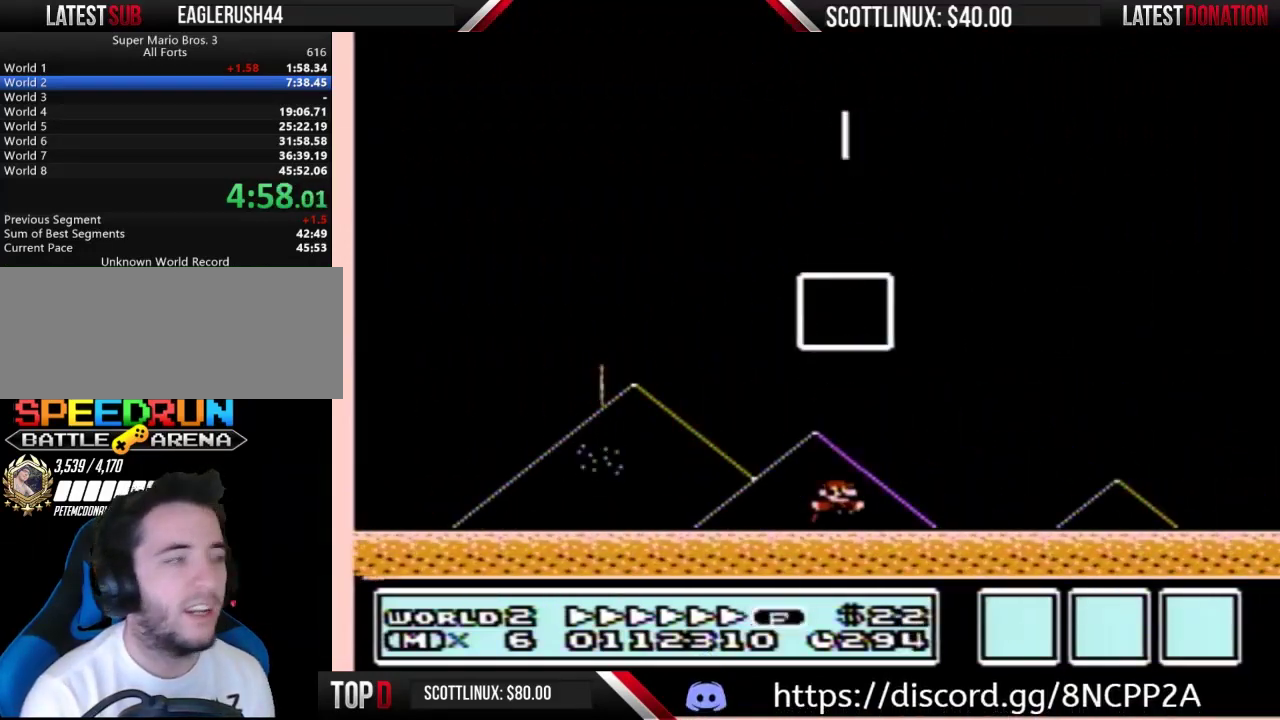
{"buttons": ["B"], "events": [[433, "B", "down"]]}
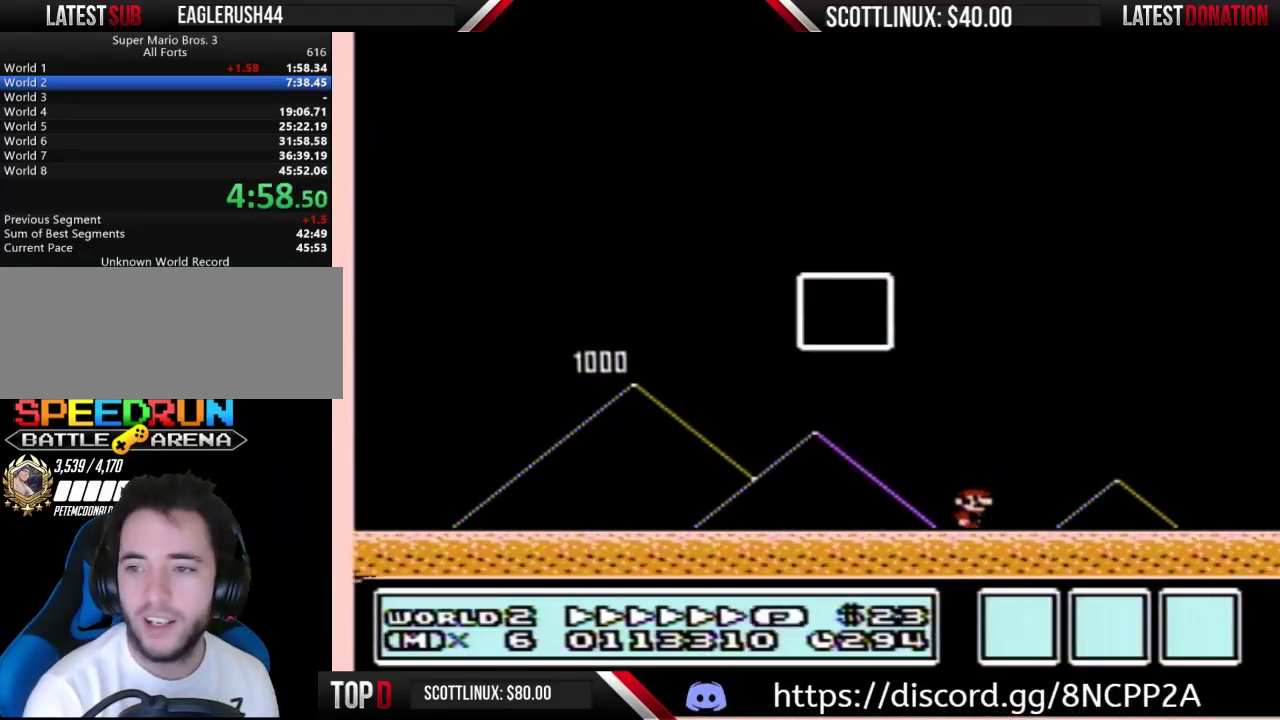
{"buttons": ["B"], "events": [[33, "B", "up"], [133, "B", "down"], [200, "B", "up"], [300, "B", "down"], [400, "B", "up"], [500, "B", "down"]]}
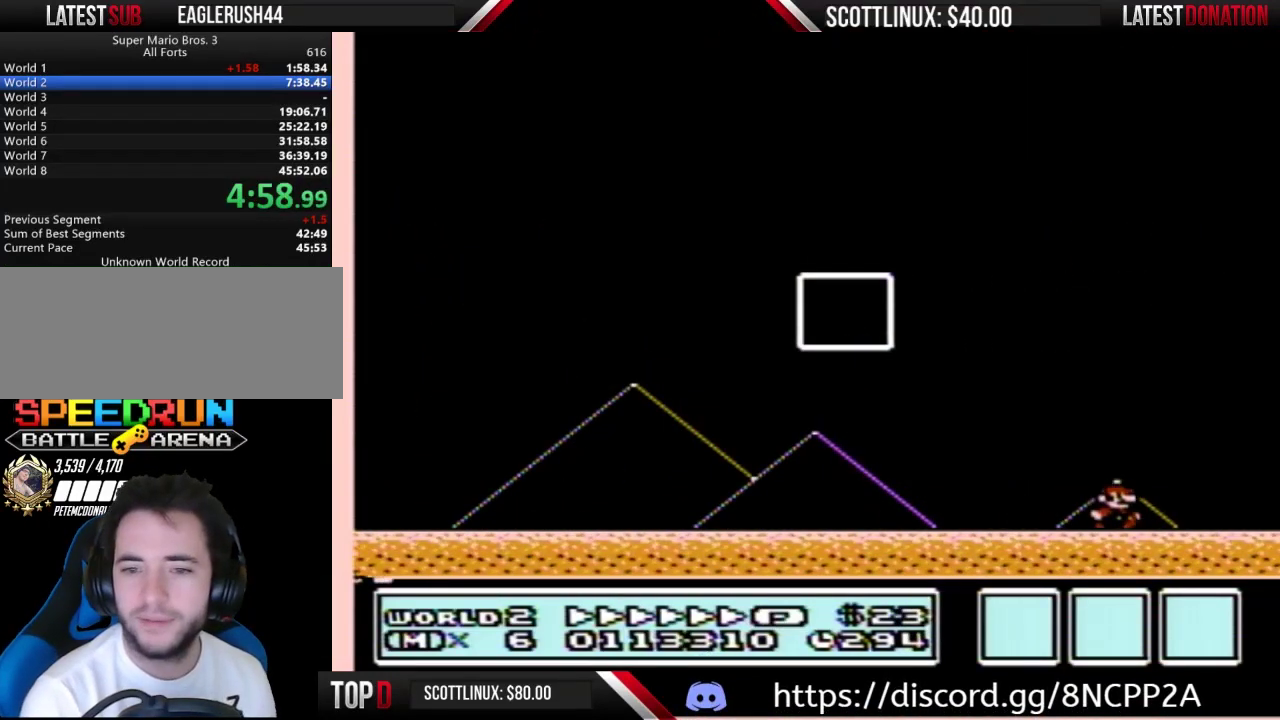
{"buttons": [], "events": [[133, "B", "up"]]}
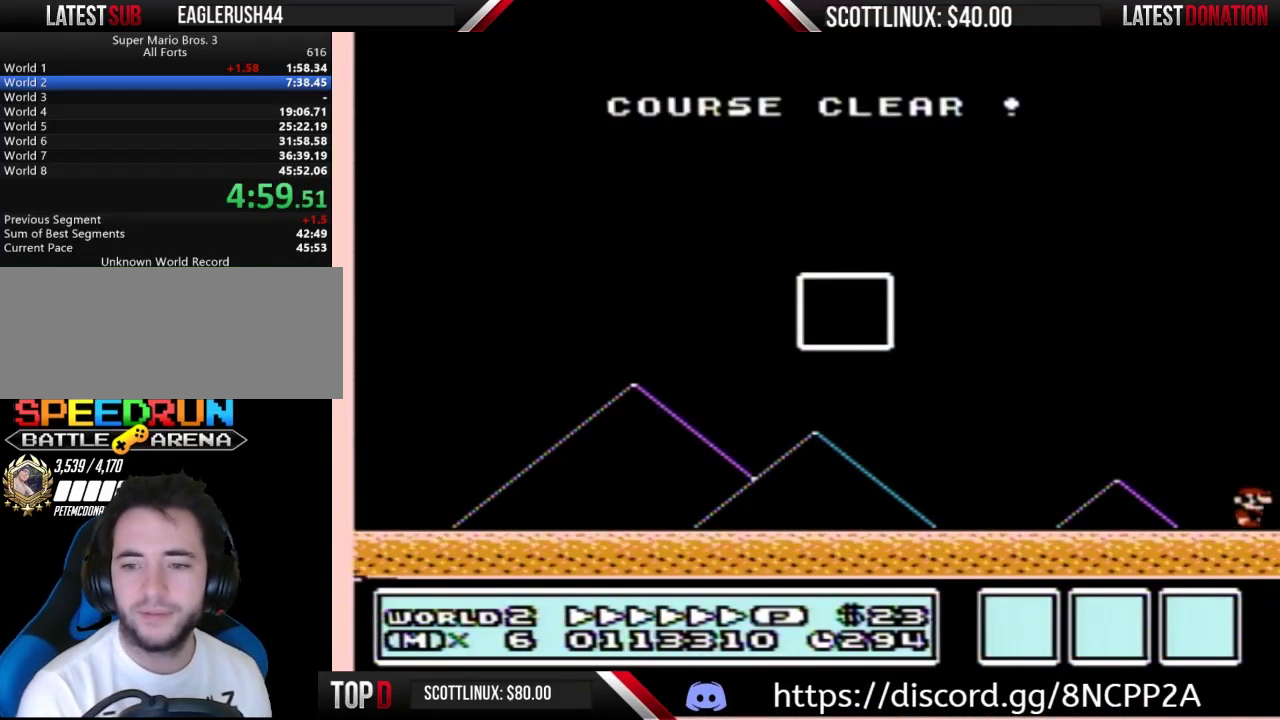
{"buttons": [], "events": []}
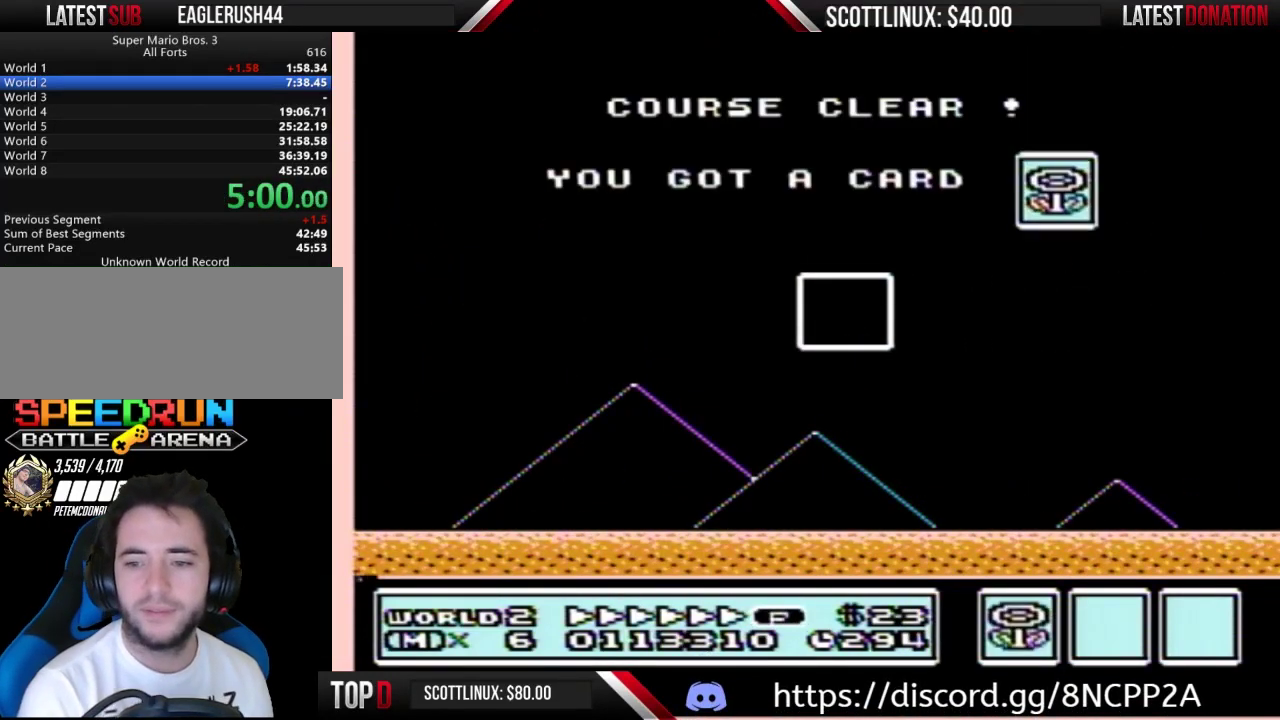
{"buttons": ["B"], "events": [[367, "A", "down"], [467, "A", "up"], [467, "B", "down"]]}
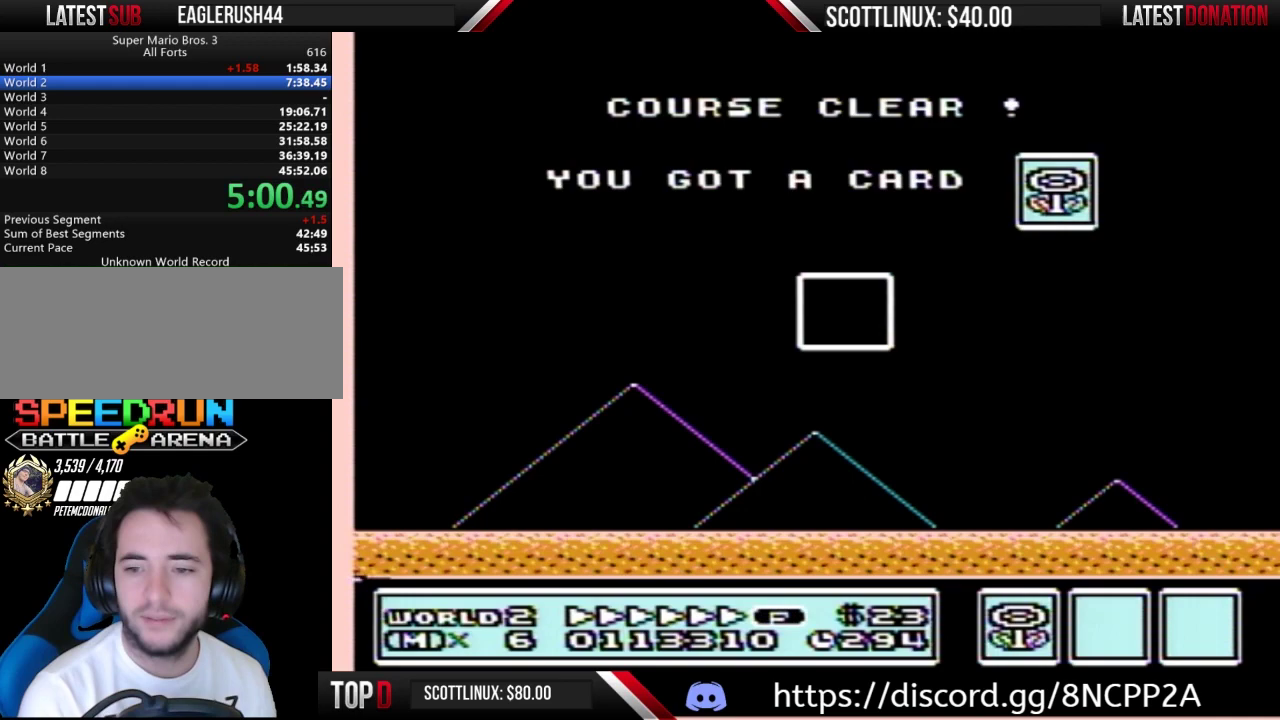
{"buttons": [], "events": [[67, "A", "down"], [67, "B", "up"], [167, "A", "up"], [200, "B", "down"], [300, "B", "up"], [367, "B", "down"], [467, "B", "up"]]}
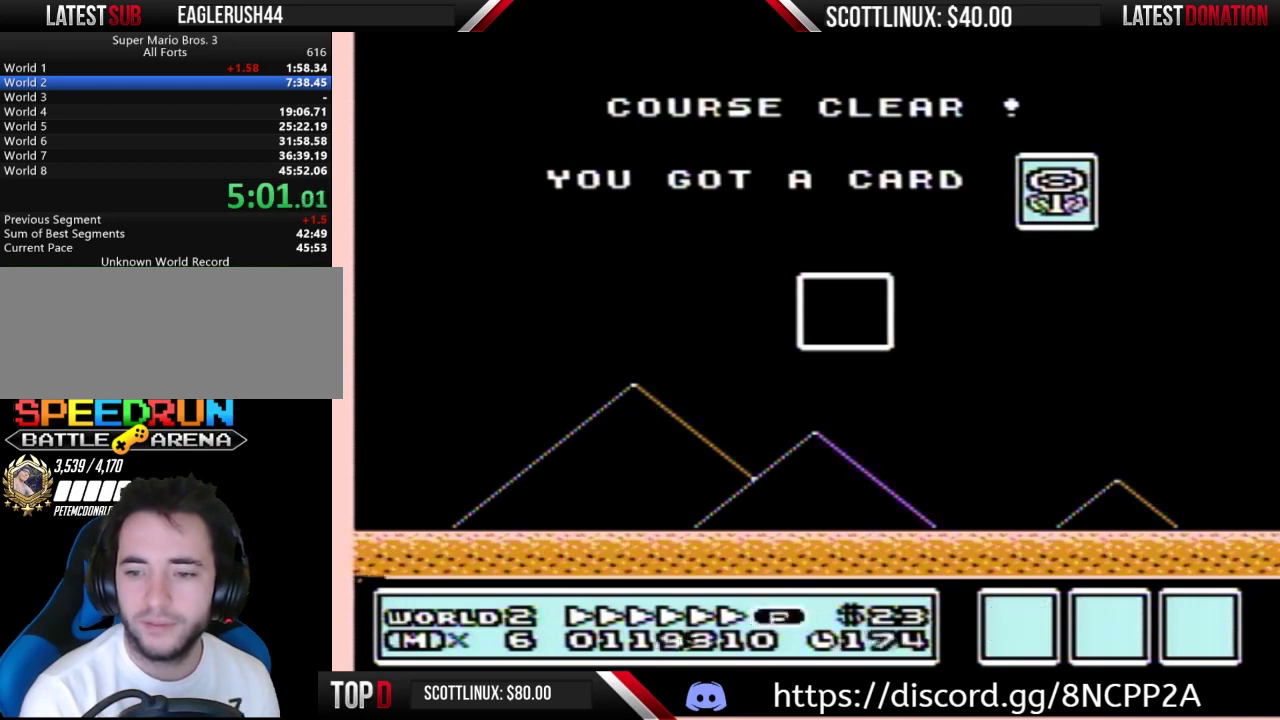
{"buttons": ["A"], "events": [[33, "B", "down"], [133, "B", "up"], [233, "B", "down"], [300, "A", "down"], [300, "B", "up"], [367, "A", "up"], [400, "B", "down"], [467, "A", "down"], [467, "B", "up"]]}
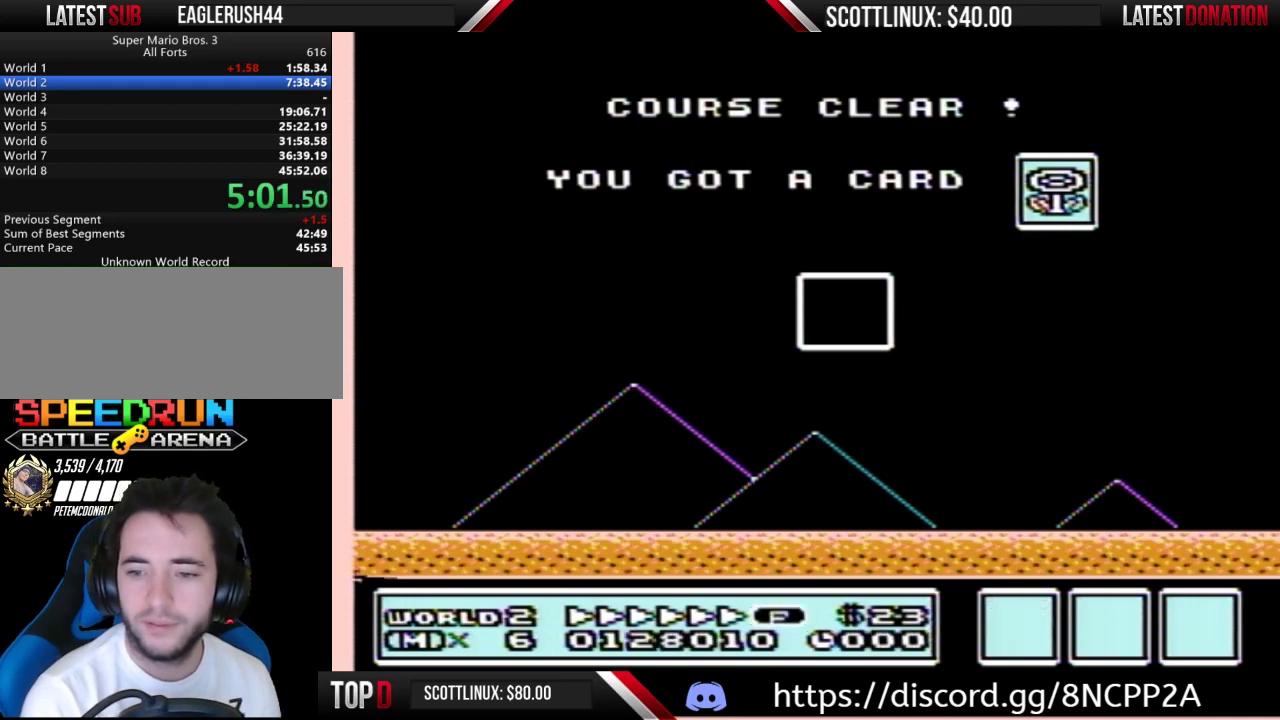
{"buttons": ["B"], "events": [[33, "A", "up"], [67, "B", "down"], [167, "B", "up"], [267, "B", "down"], [367, "B", "up"], [433, "B", "down"]]}
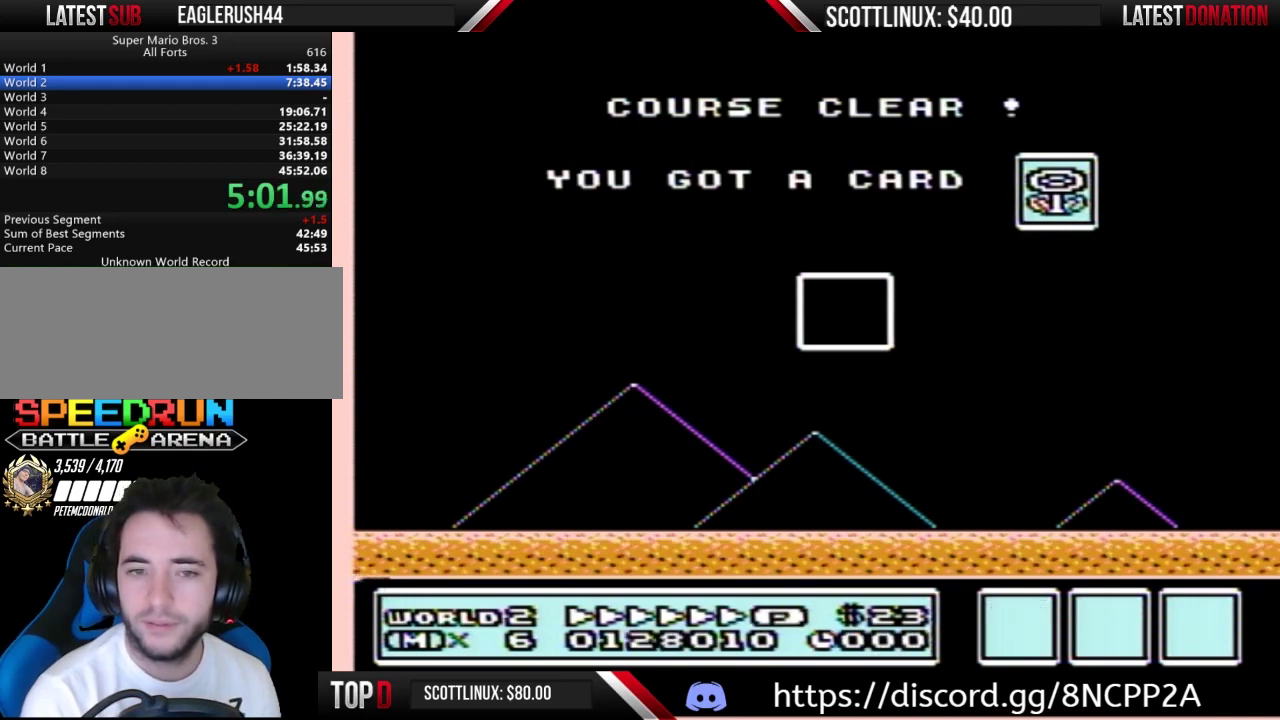
{"buttons": ["A"], "events": [[67, "A", "down"], [67, "B", "up"], [133, "A", "up"], [167, "B", "down"], [267, "A", "down"], [267, "B", "up"], [333, "A", "up"], [367, "B", "down"], [467, "A", "down"], [467, "B", "up"]]}
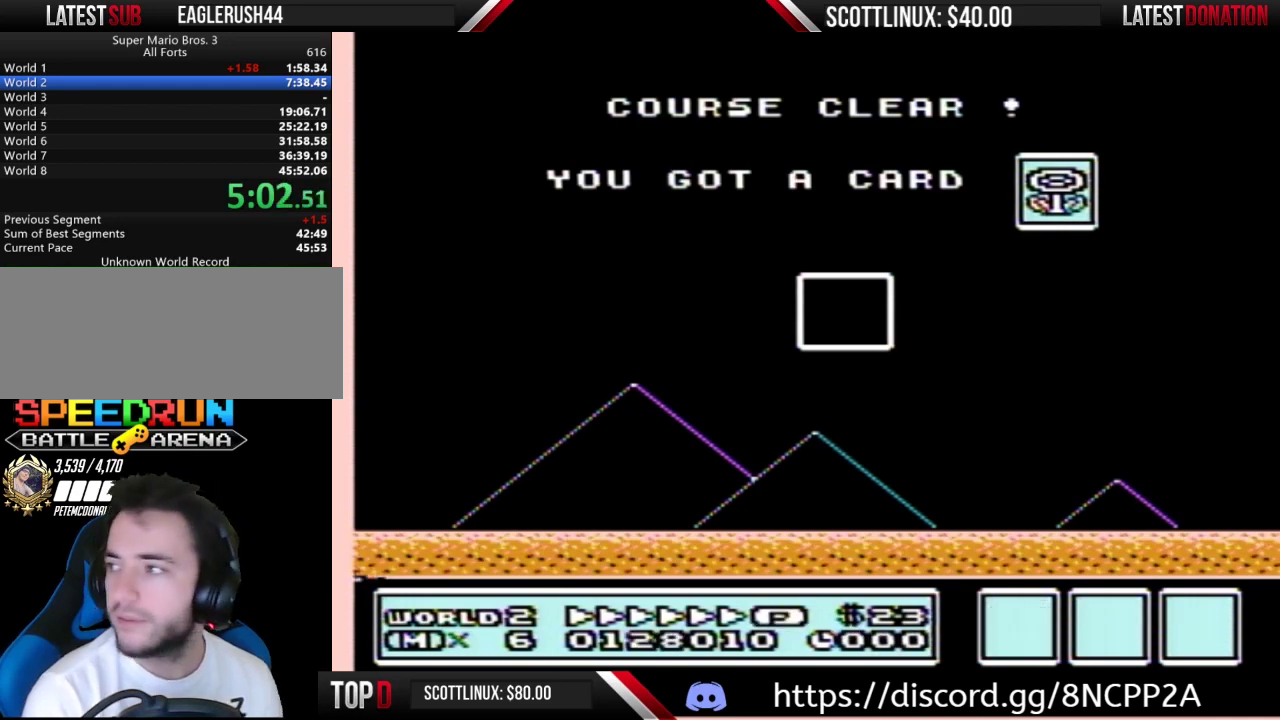
{"buttons": ["B"], "events": [[33, "A", "up"], [33, "B", "down"], [167, "A", "down"], [167, "B", "up"], [267, "A", "up"], [267, "B", "down"], [333, "B", "up"], [367, "A", "down"], [433, "A", "up"], [433, "B", "down"]]}
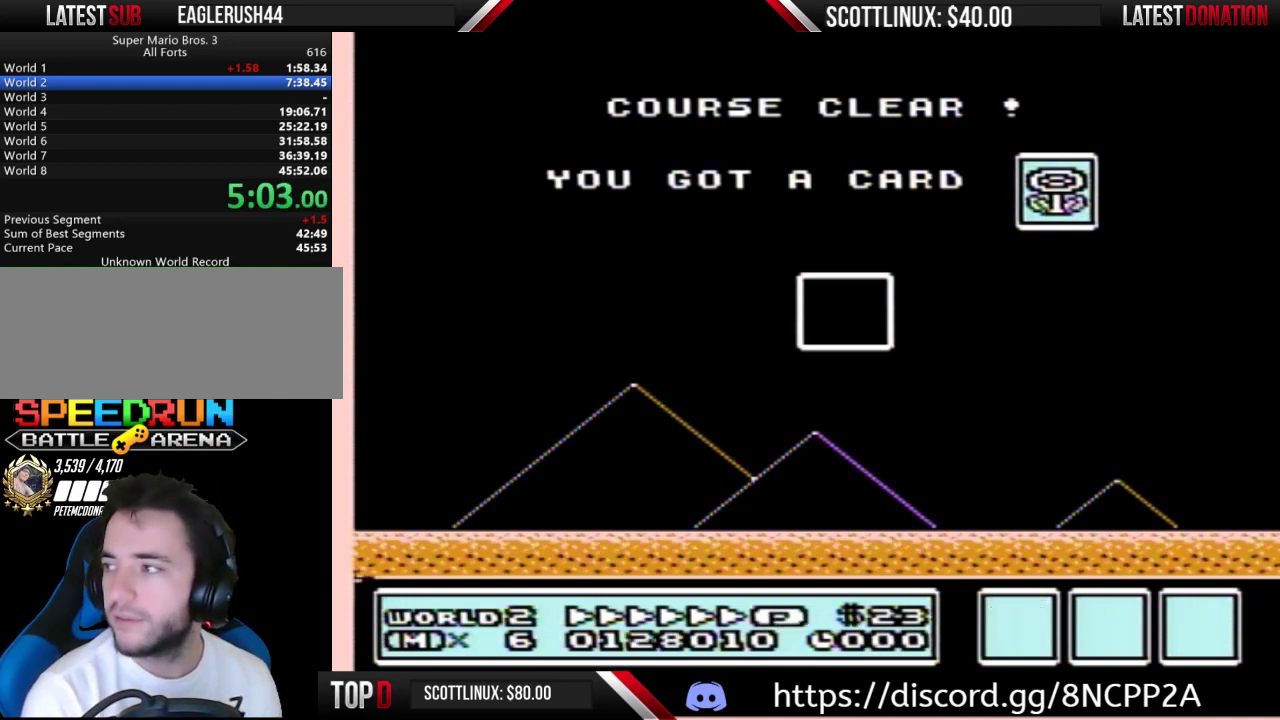
{"buttons": [], "events": [[33, "B", "up"], [67, "A", "down"], [133, "A", "up"], [133, "B", "down"], [267, "B", "up"], [367, "B", "down"], [433, "B", "up"]]}
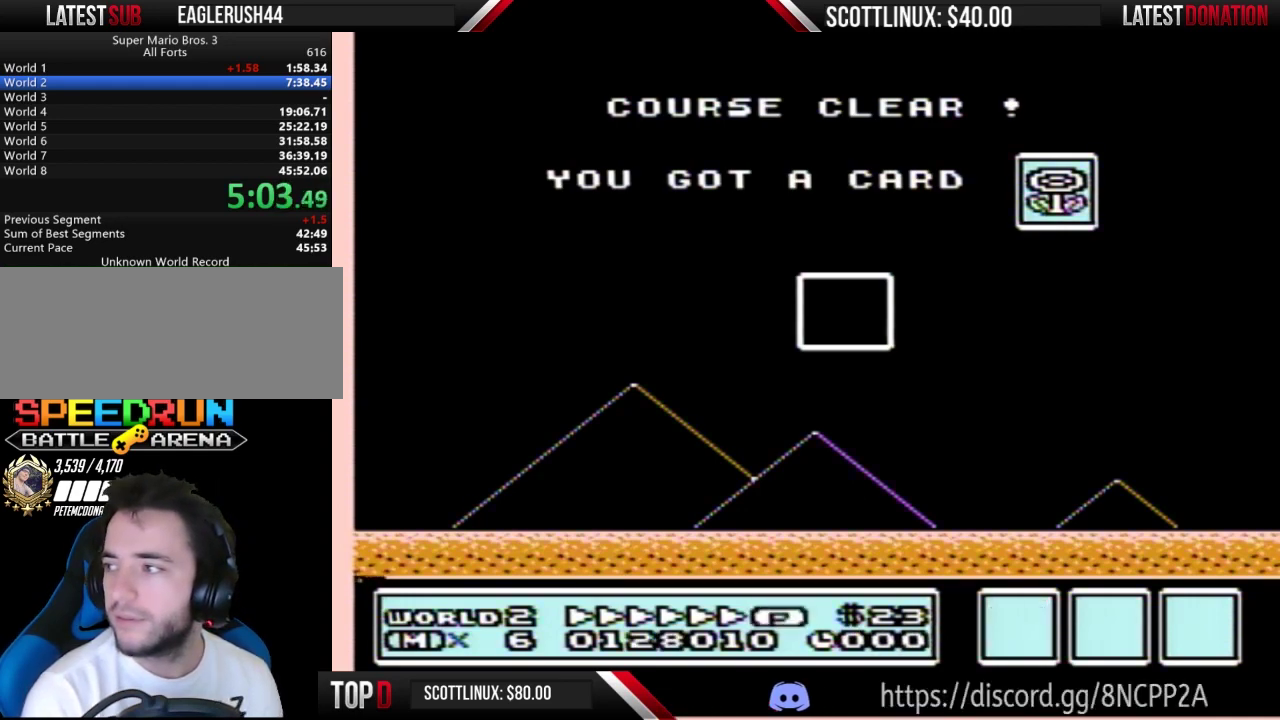
{"buttons": ["B"], "events": [[67, "B", "down"], [167, "B", "up"], [467, "B", "down"]]}
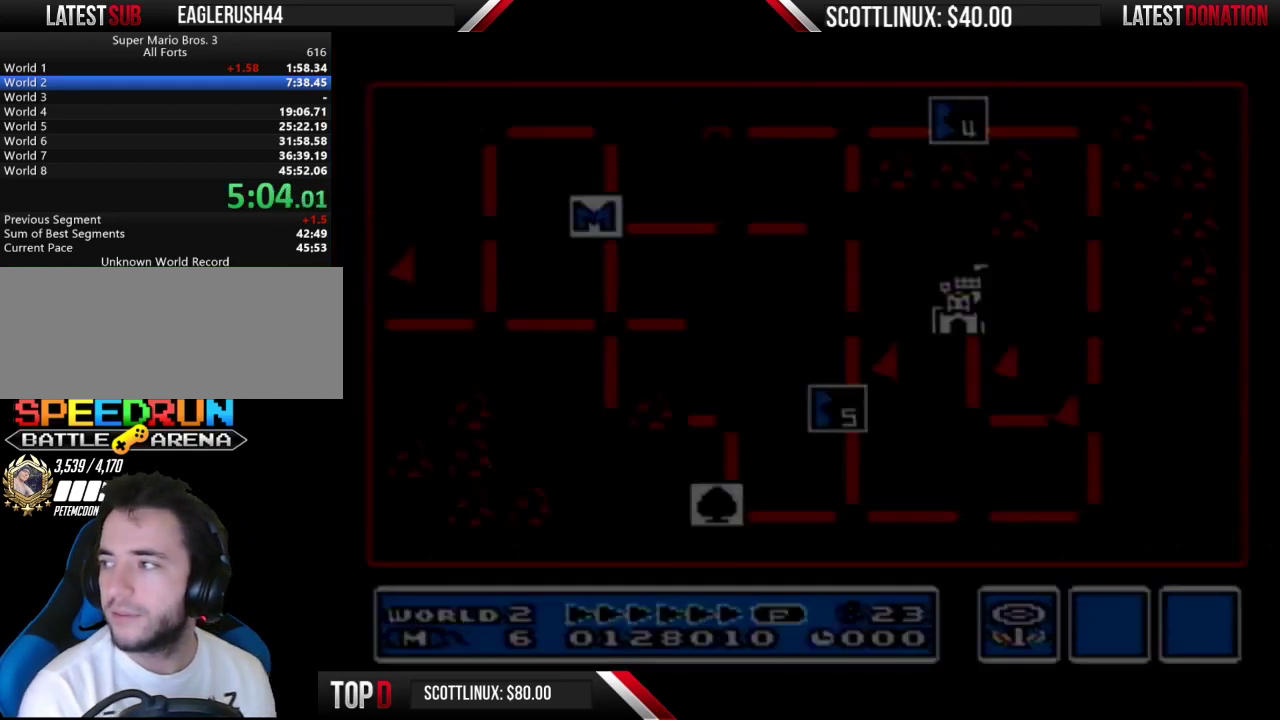
{"buttons": [], "events": [[67, "B", "up"]]}
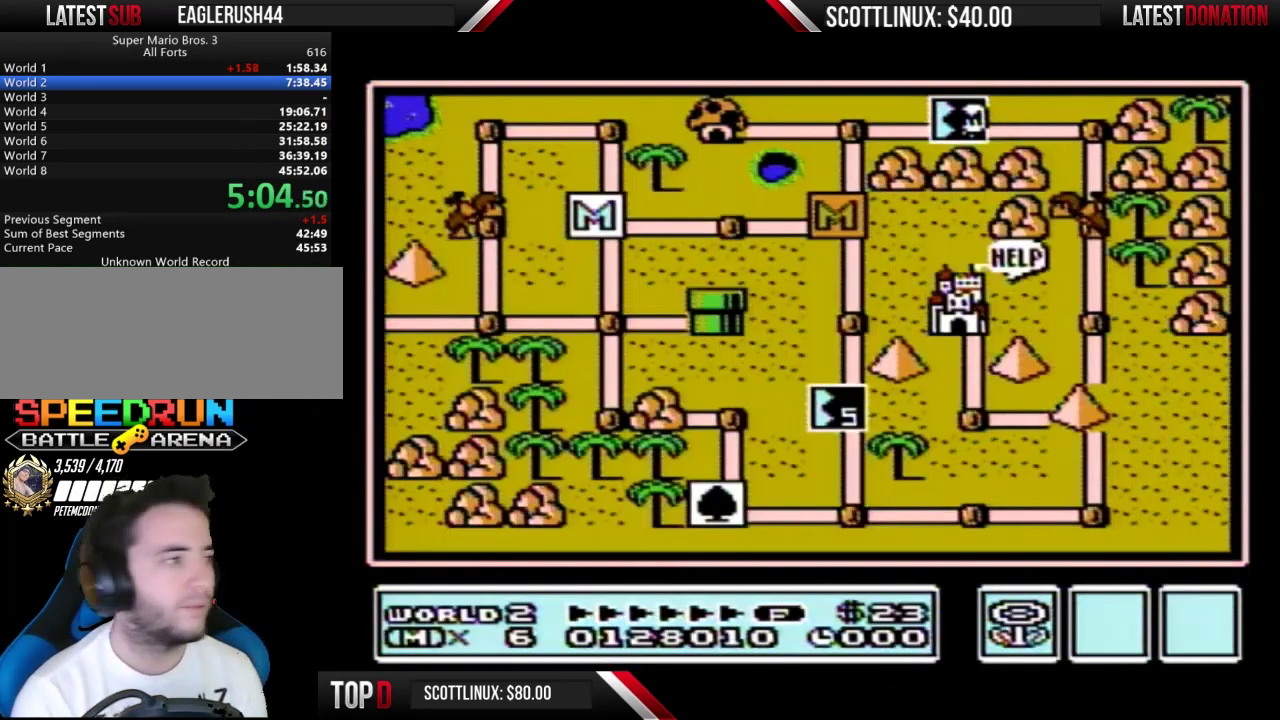
{"buttons": ["DPAD_RIGHT"], "events": [[433, "DPAD_RIGHT", "down"]]}
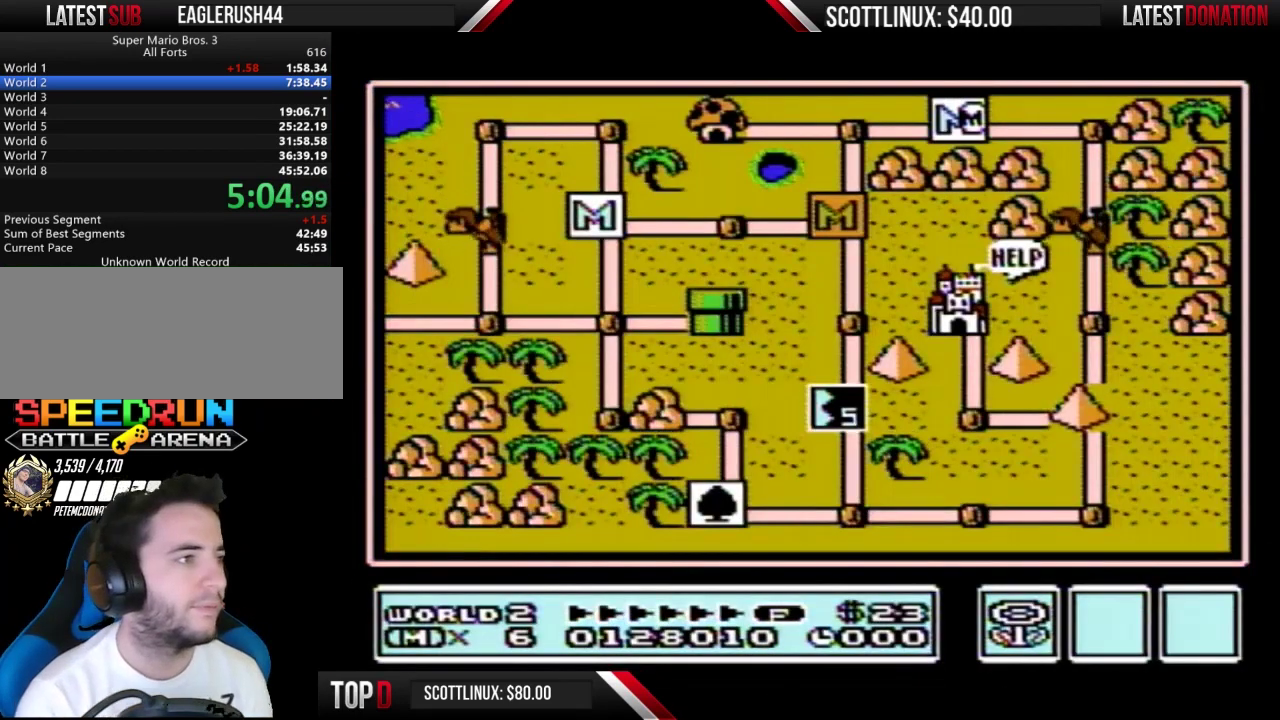
{"buttons": ["DPAD_RIGHT"], "events": []}
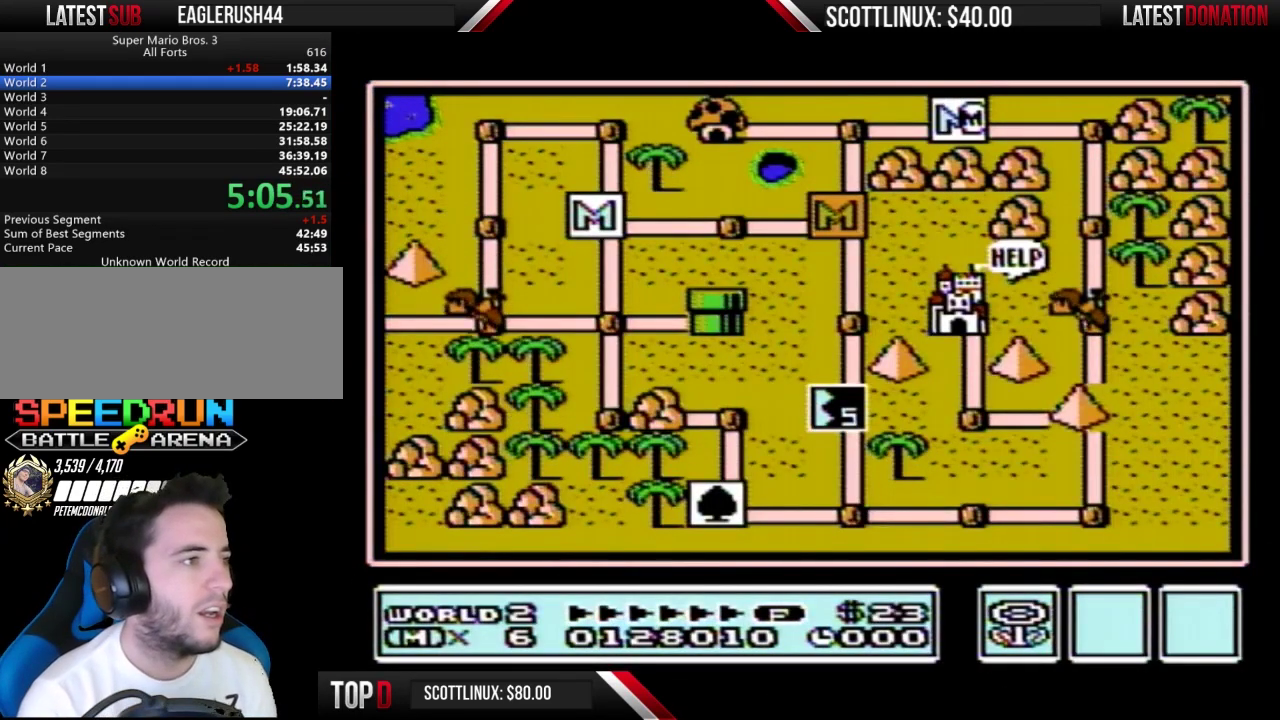
{"buttons": ["DPAD_DOWN"], "events": [[400, "DPAD_RIGHT", "up"], [433, "DPAD_DOWN", "down"]]}
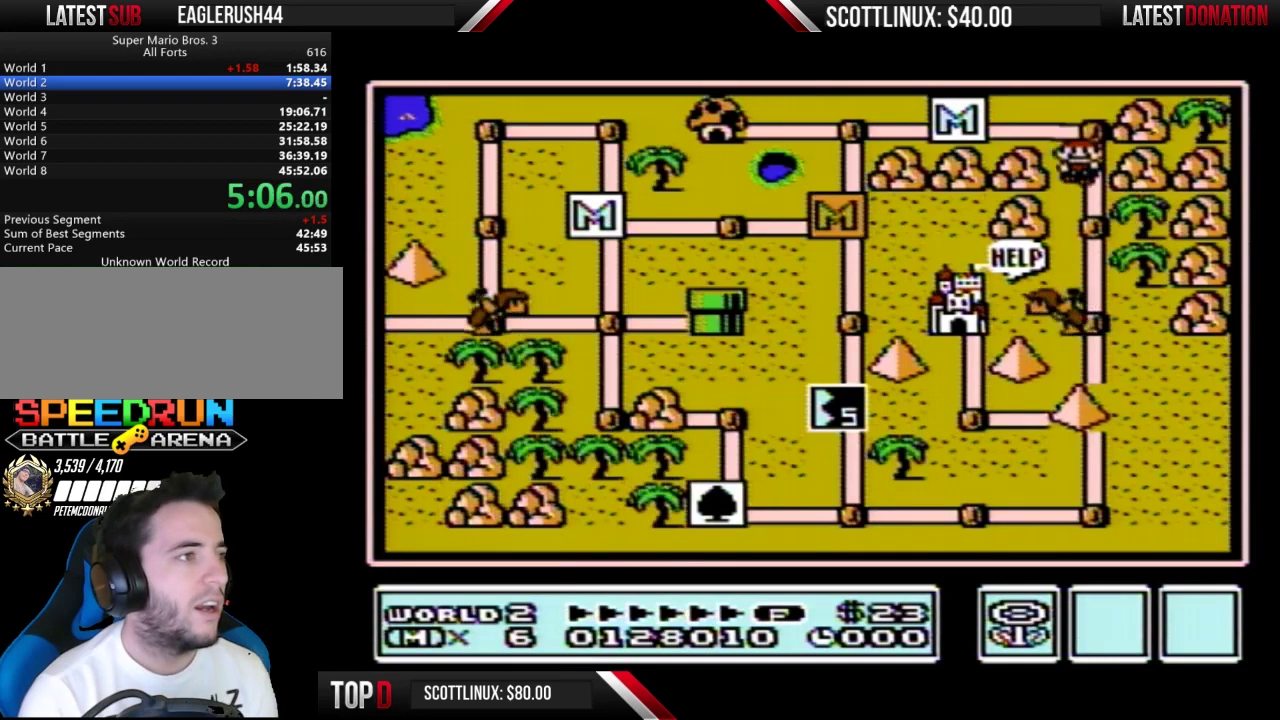
{"buttons": ["DPAD_DOWN"], "events": []}
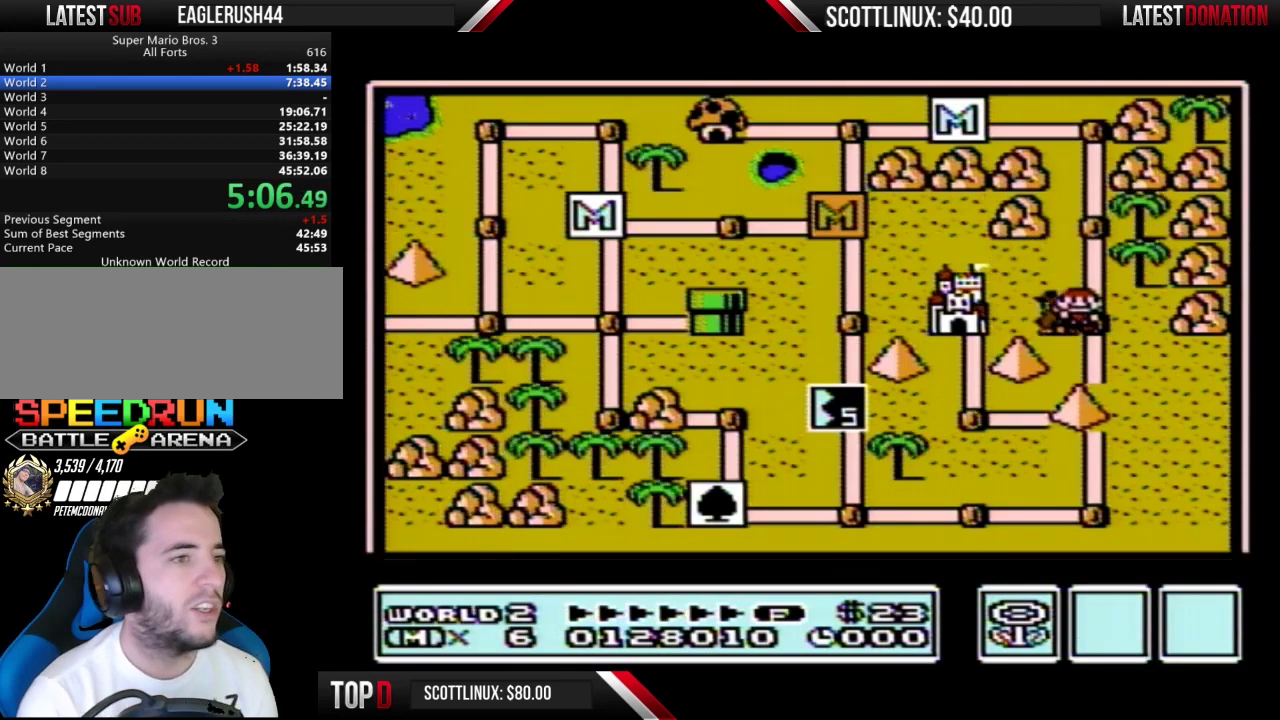
{"buttons": ["DPAD_DOWN"], "events": []}
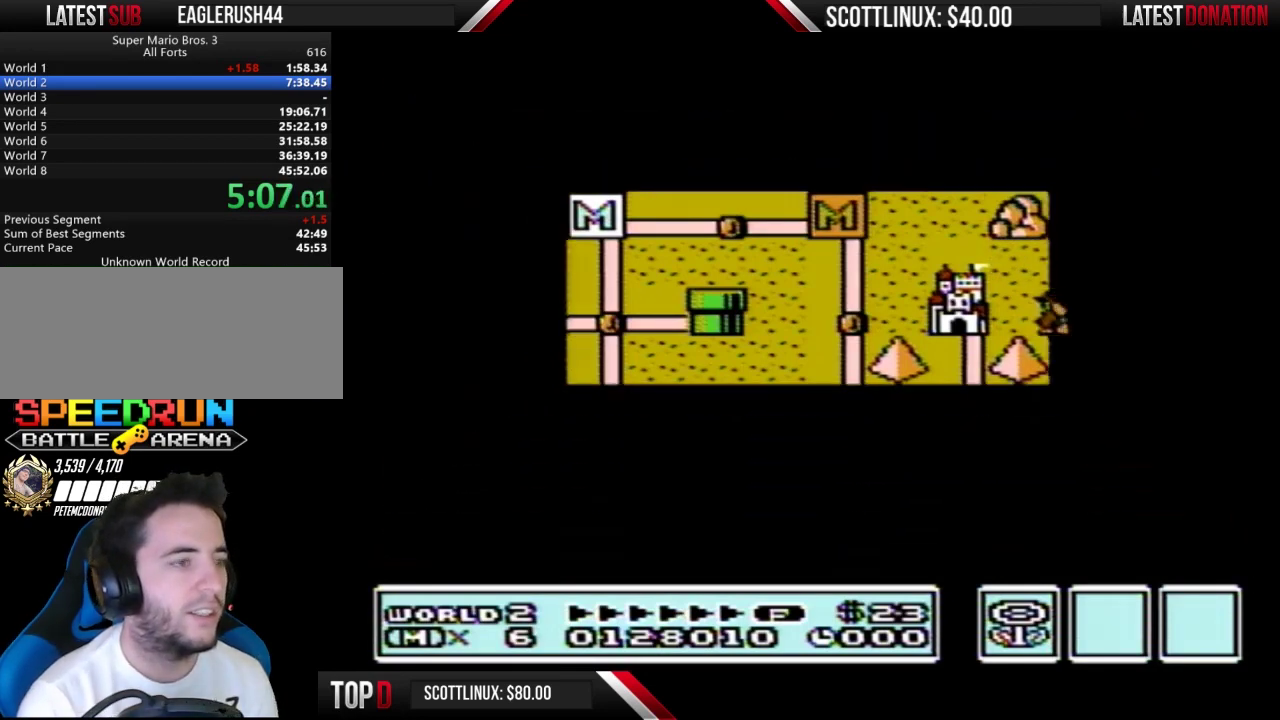
{"buttons": ["B", "DPAD_RIGHT"], "events": [[500, "B", "down"], [500, "DPAD_DOWN", "up"], [500, "DPAD_RIGHT", "down"]]}
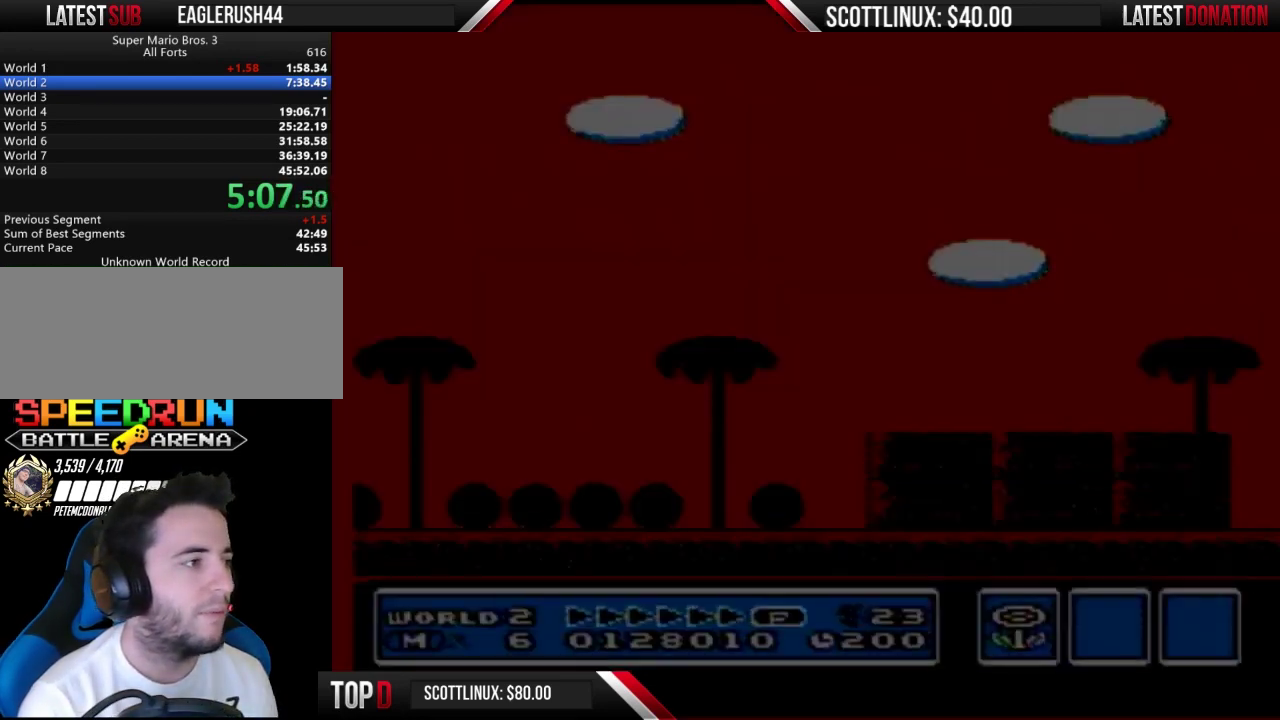
{"buttons": ["B", "DPAD_RIGHT"], "events": []}
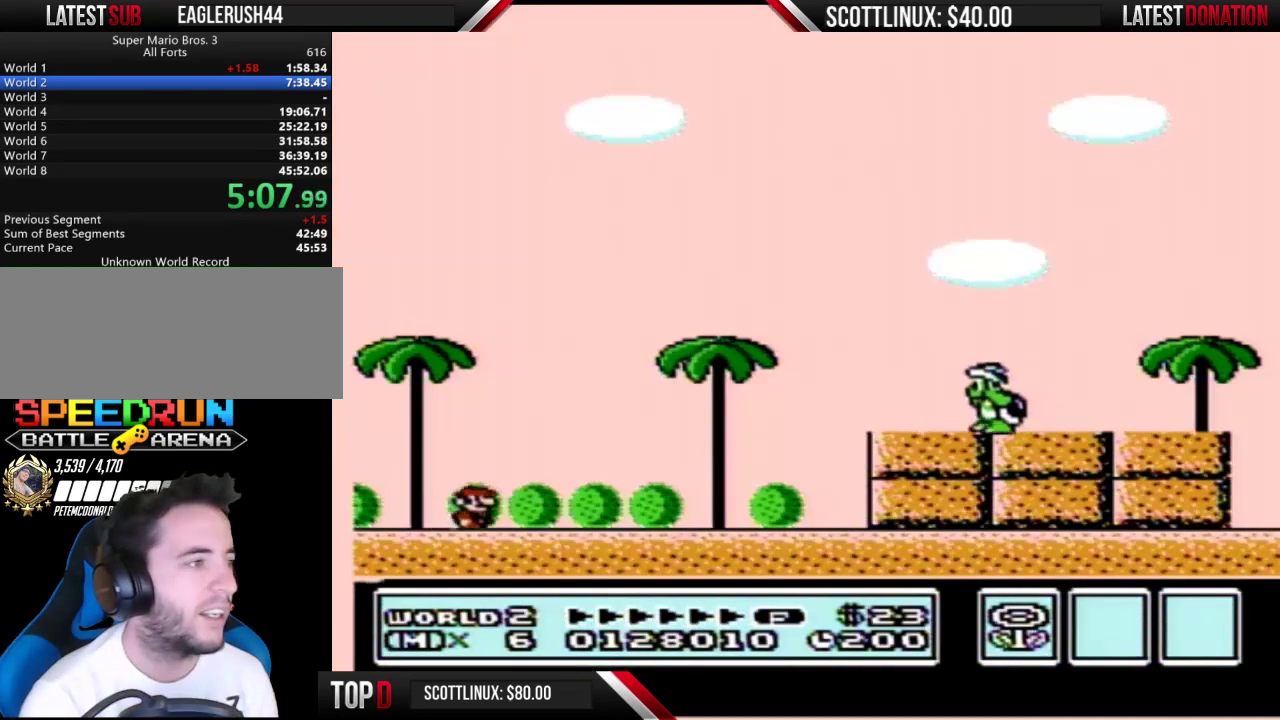
{"buttons": ["B", "DPAD_LEFT"], "events": [[467, "DPAD_LEFT", "down"], [467, "DPAD_RIGHT", "up"]]}
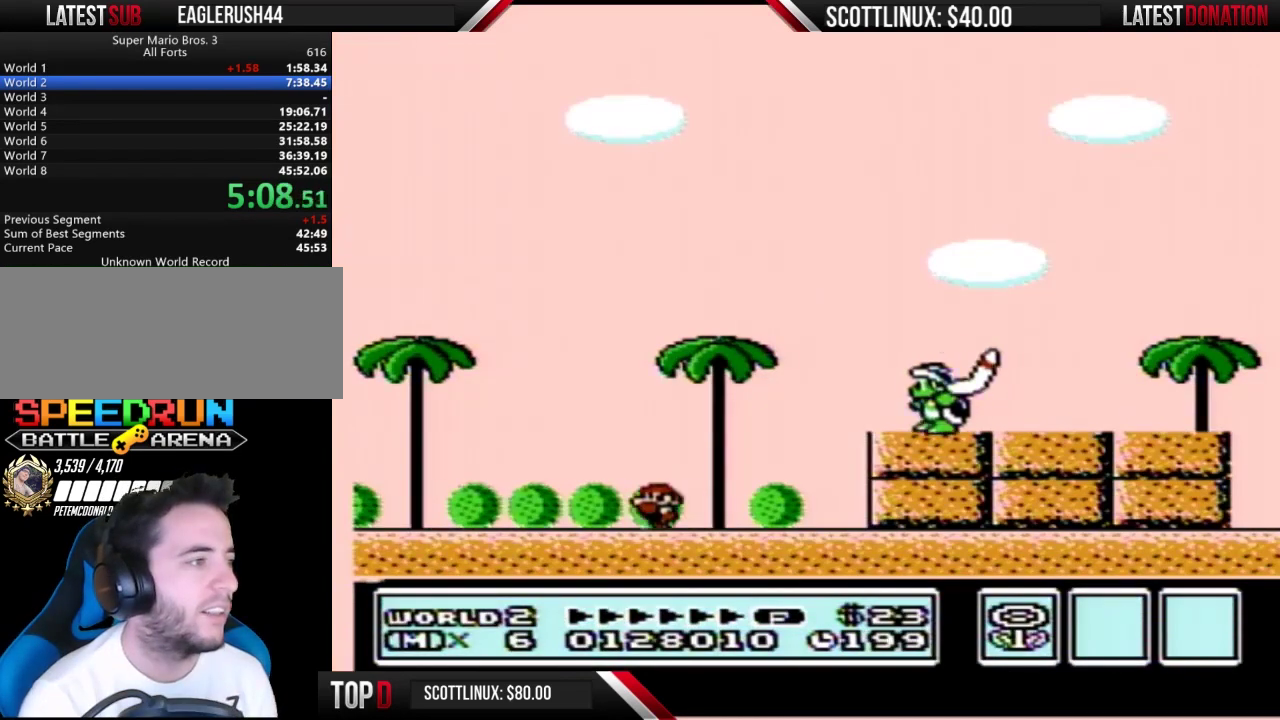
{"buttons": ["A", "B", "DPAD_RIGHT"], "events": [[133, "DPAD_LEFT", "up"], [167, "DPAD_RIGHT", "down"], [267, "A", "down"], [433, "DPAD_RIGHT", "up"], [500, "DPAD_RIGHT", "down"]]}
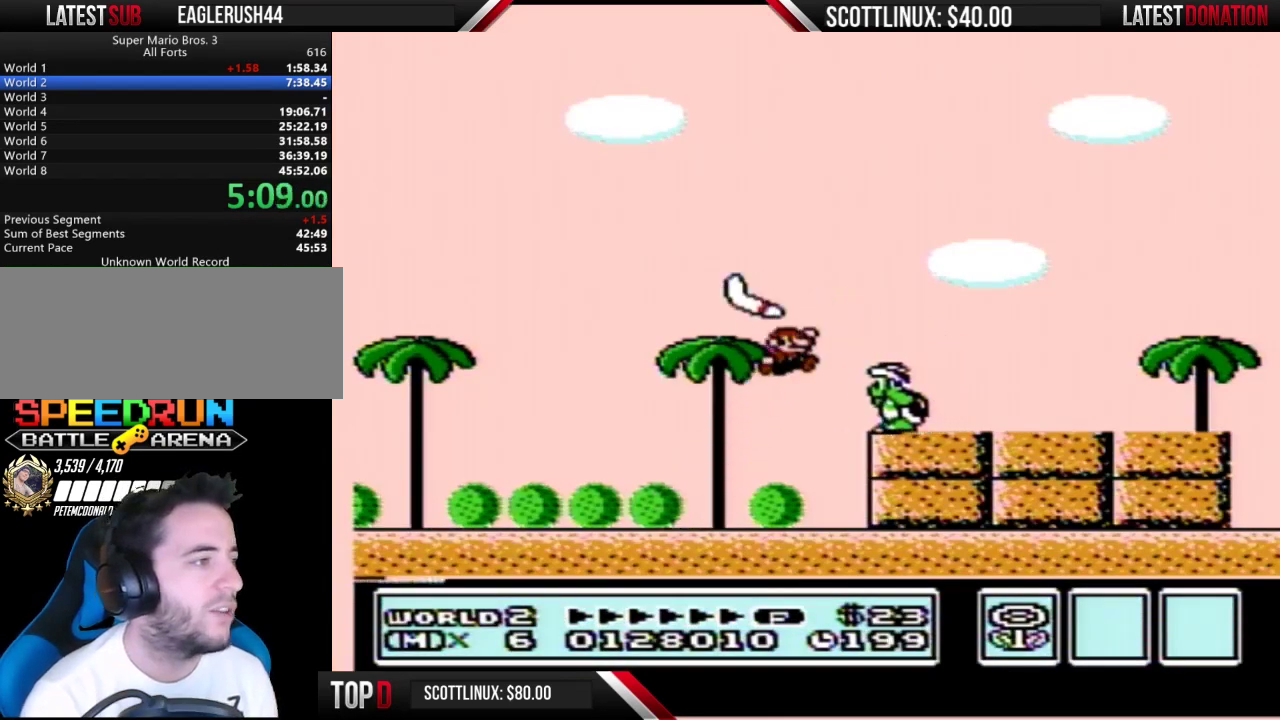
{"buttons": ["B"], "events": [[133, "A", "up"], [167, "DPAD_RIGHT", "up"], [200, "DPAD_LEFT", "down"], [300, "DPAD_LEFT", "up"]]}